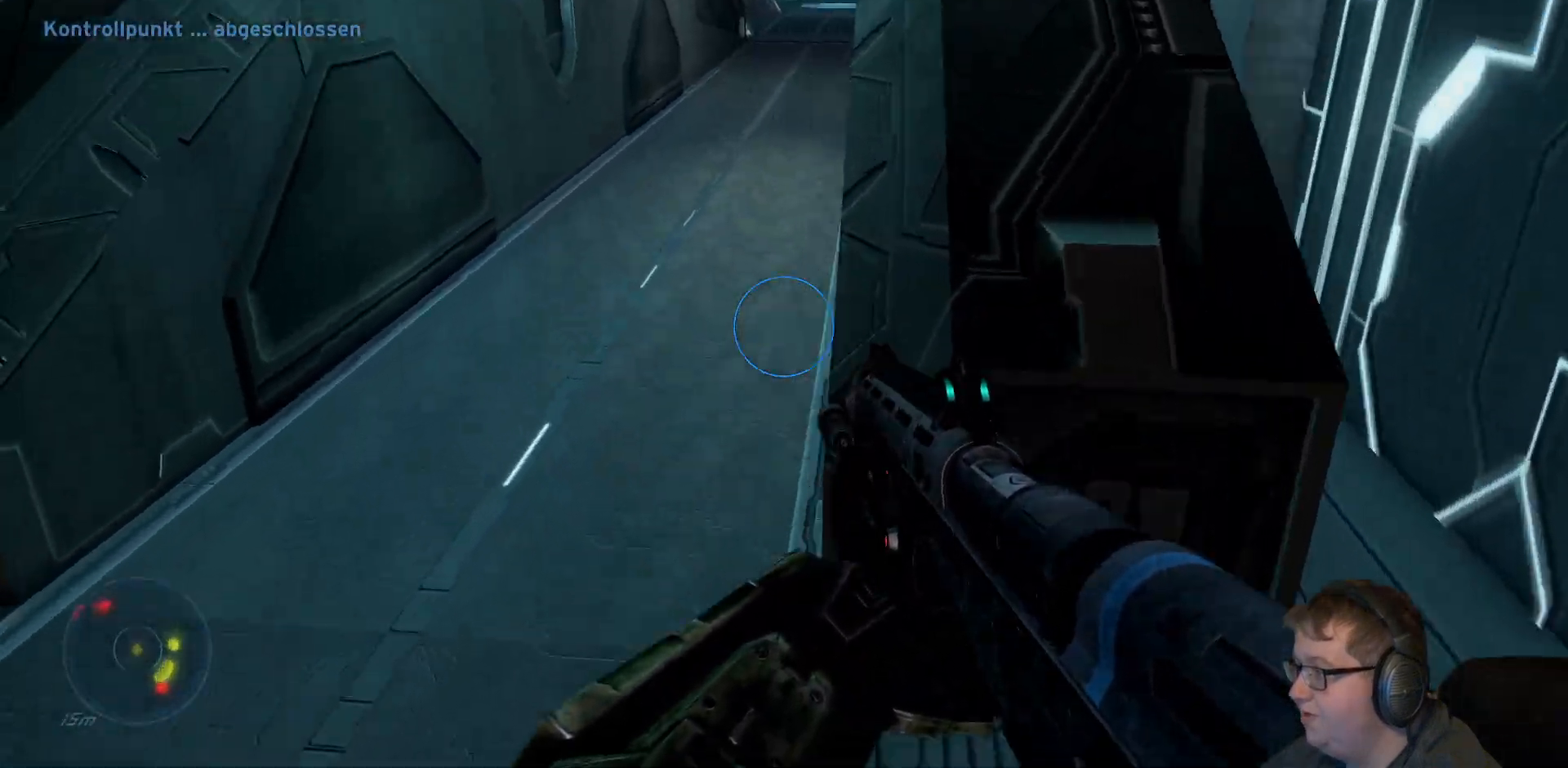
Gameplay with a controller (Xbox layout); each line is a JSON object with the inputs held at the frame after it (dt_ms = milliseconds from this image to that frame). "events" lists button and stick changes between this image and that frame as [ms after this image, input, new state], when the widget could be followed in between. Not read: L3 R3.
{"dt_ms": 500, "buttons": [], "left_stick": "down", "right_stick": "left", "events": [[267, "right_stick", "center"], [317, "left_stick", "down"], [467, "right_stick", "left"]]}
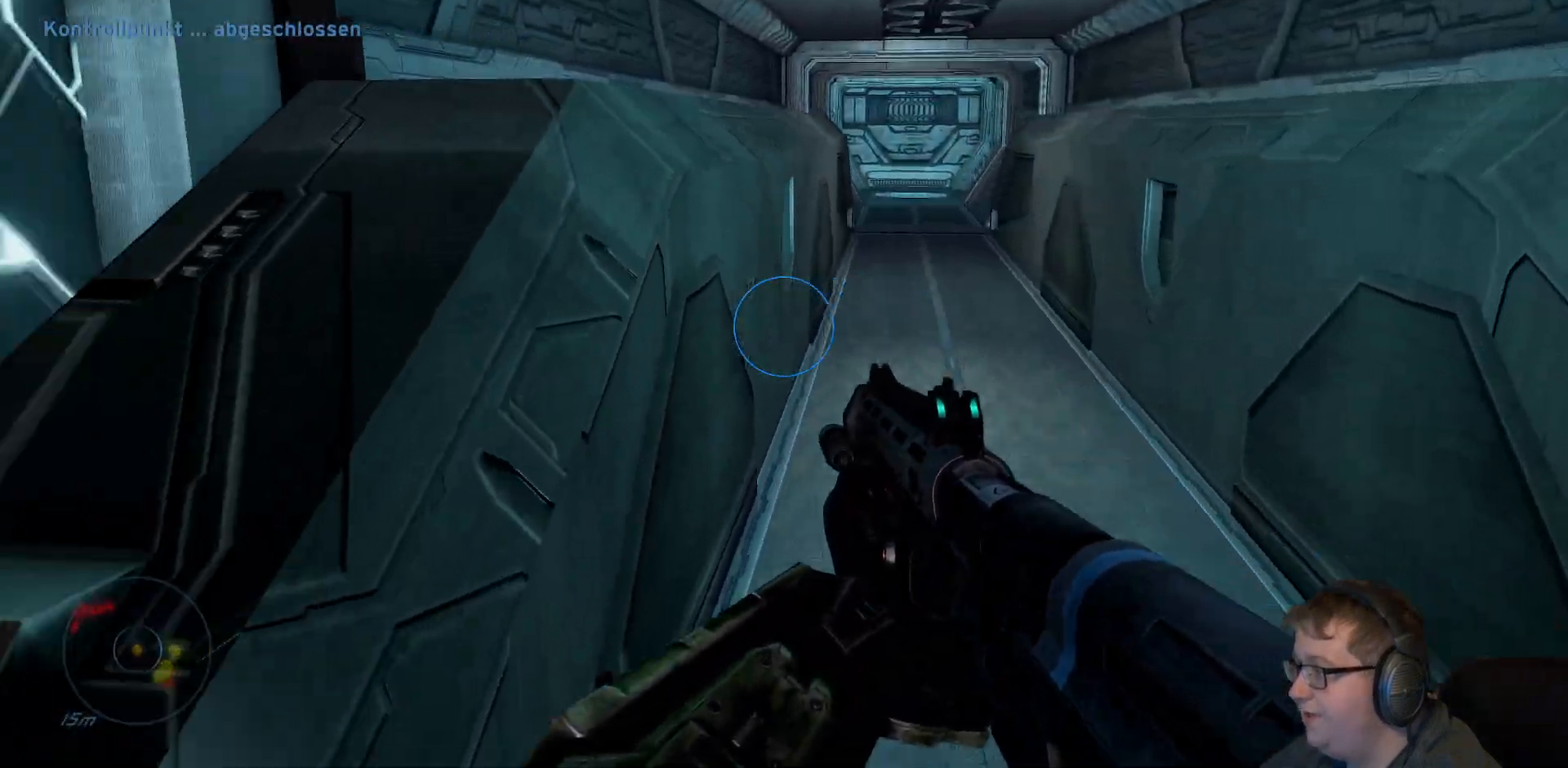
{"dt_ms": 500, "buttons": [], "left_stick": "left", "right_stick": "left", "events": [[133, "left_stick", "down-left"], [433, "left_stick", "left"]]}
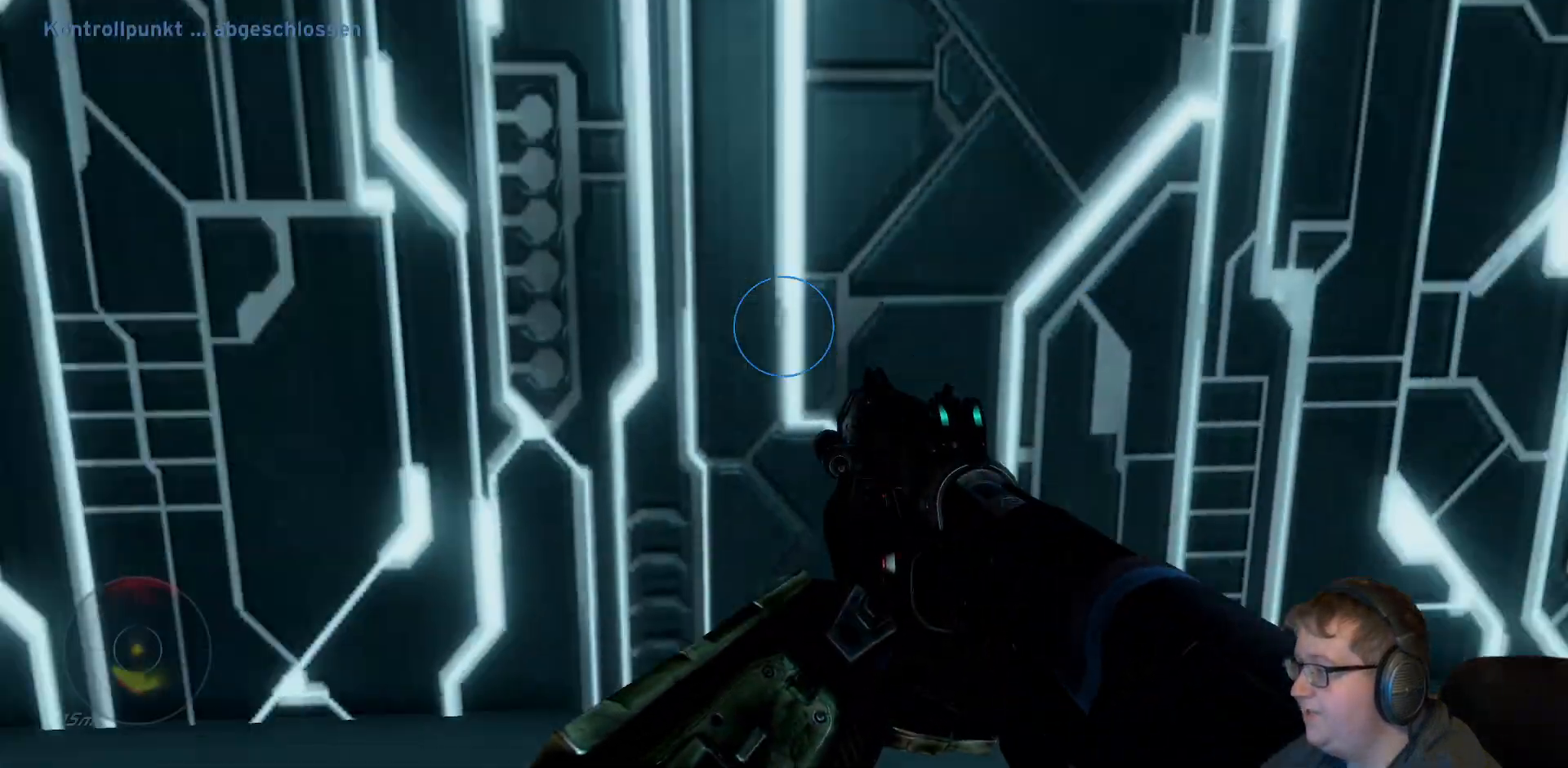
{"dt_ms": 1000, "buttons": [], "left_stick": "up", "right_stick": "up", "events": [[117, "left_stick", "up-left"], [333, "right_stick", "up-left"], [450, "left_stick", "up"], [500, "right_stick", "center"], [700, "R1", "down"], [700, "right_stick", "up"], [800, "R1", "up"]]}
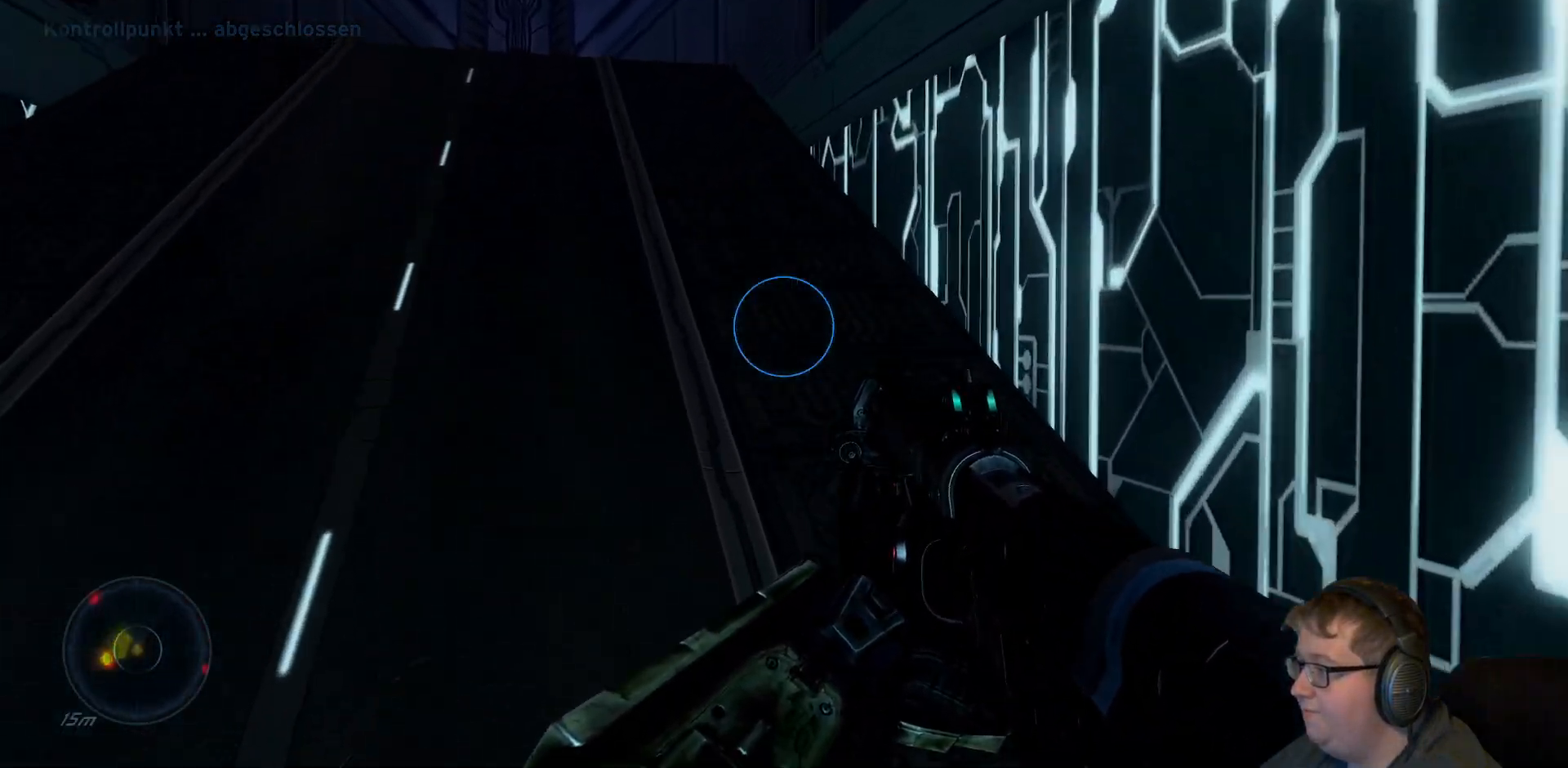
{"dt_ms": 1000, "buttons": ["A"], "left_stick": "up-right", "right_stick": "down-right"}
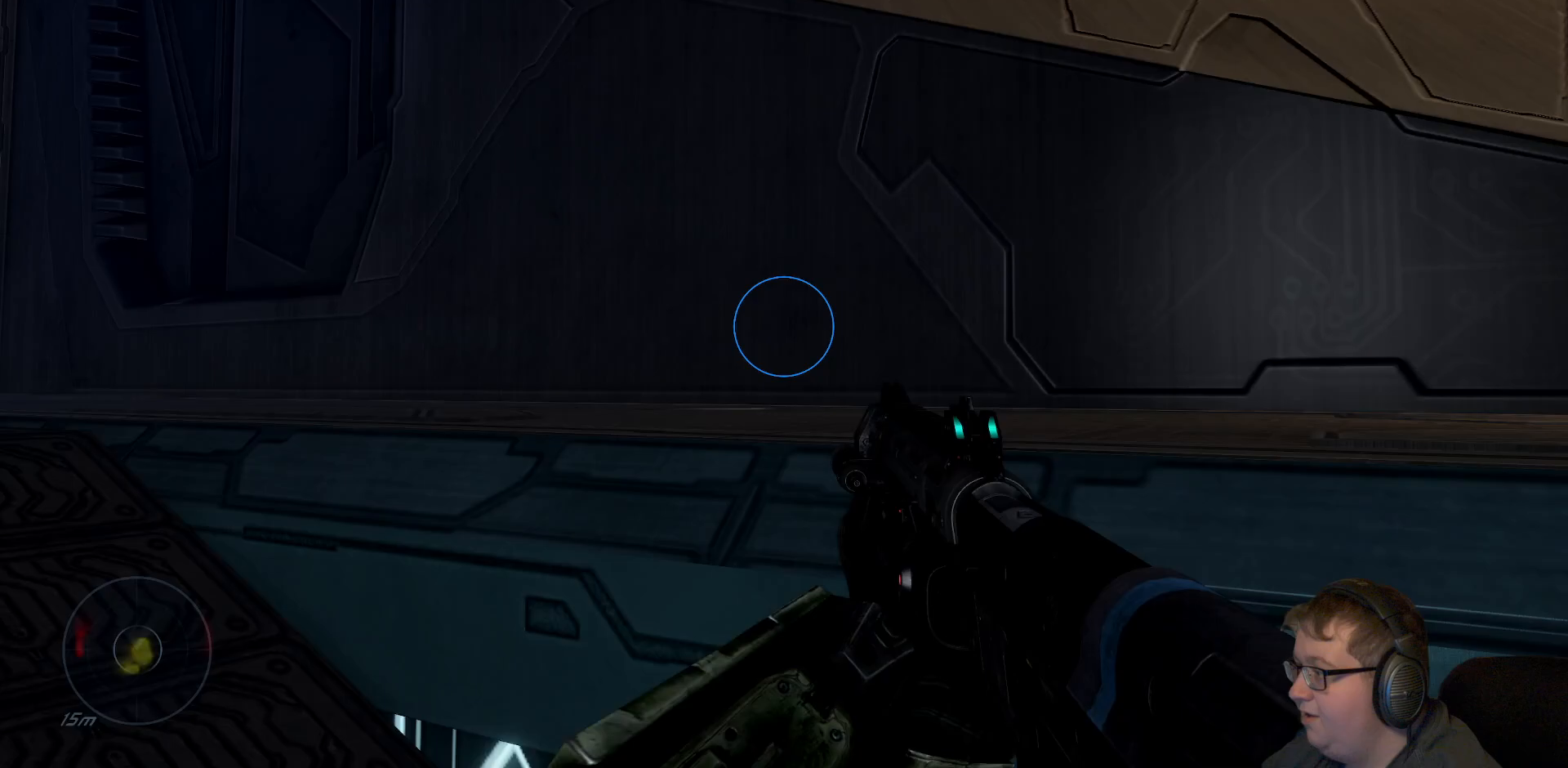
{"dt_ms": 500, "buttons": [], "left_stick": "up-right", "right_stick": "down-right", "events": [[150, "A", "up"]]}
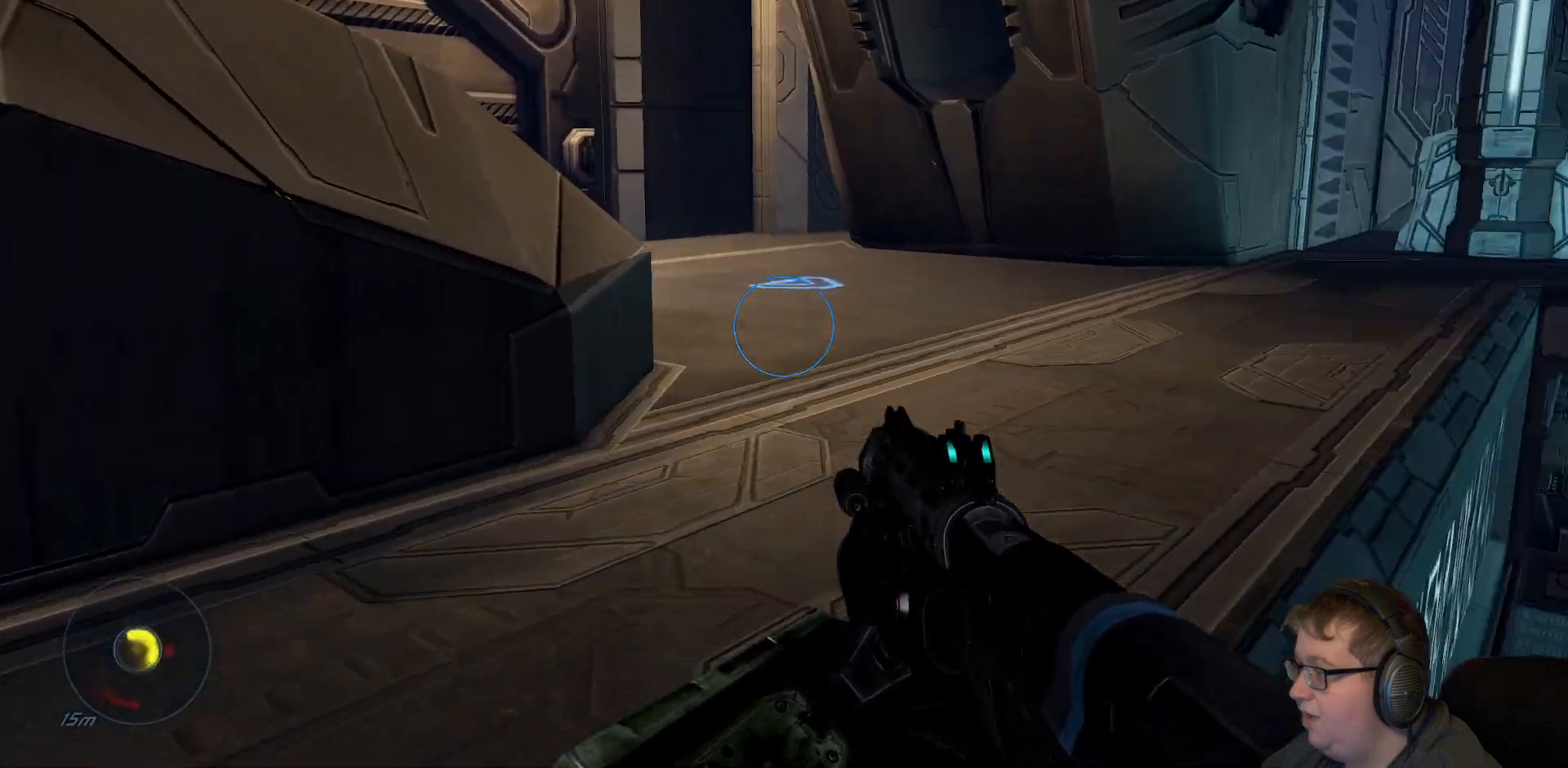
{"dt_ms": 500, "buttons": [], "left_stick": "up", "right_stick": "center", "events": [[83, "right_stick", "center"], [283, "left_stick", "up"]]}
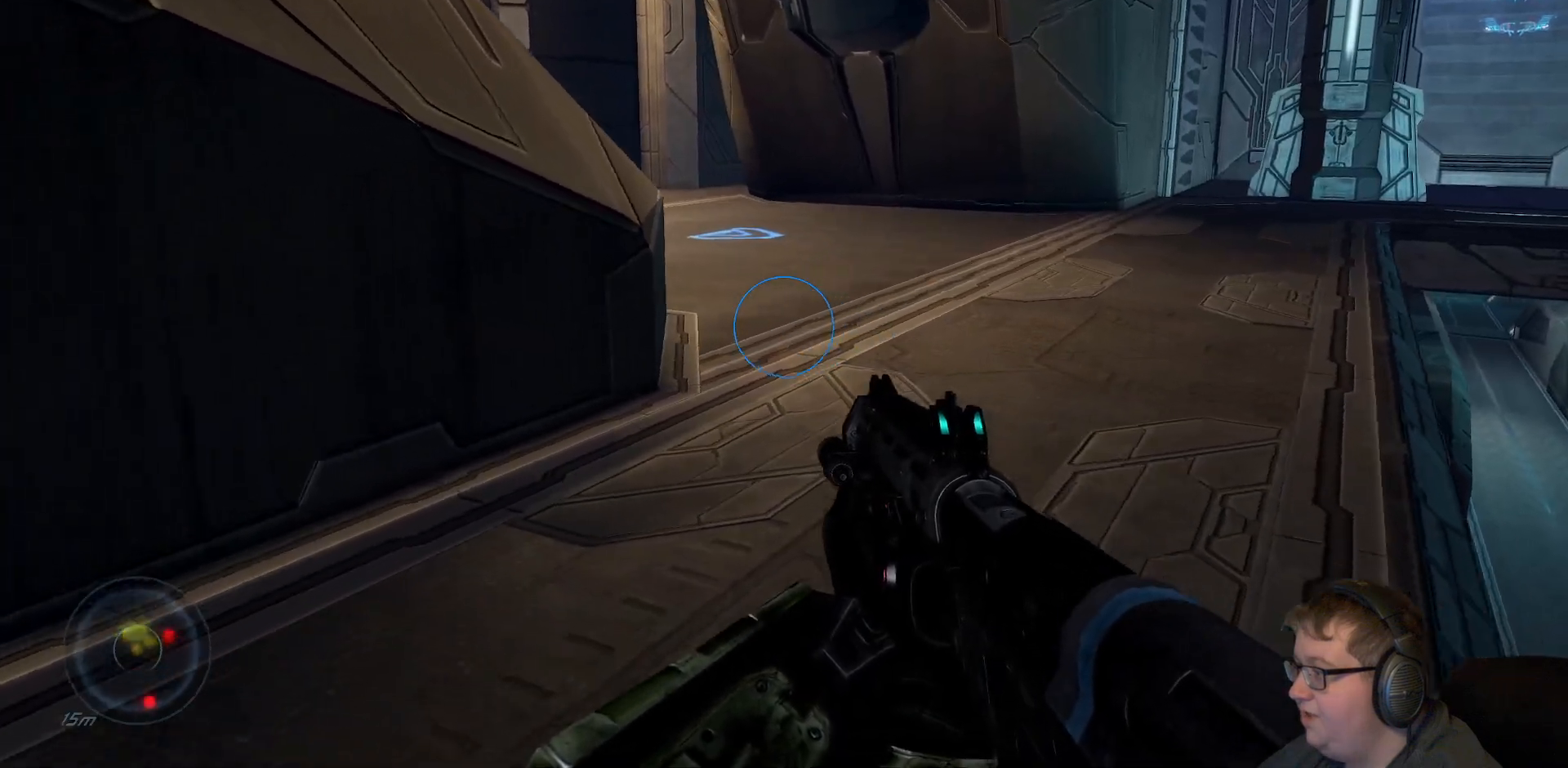
{"dt_ms": 500, "buttons": [], "left_stick": "up", "right_stick": "center", "events": []}
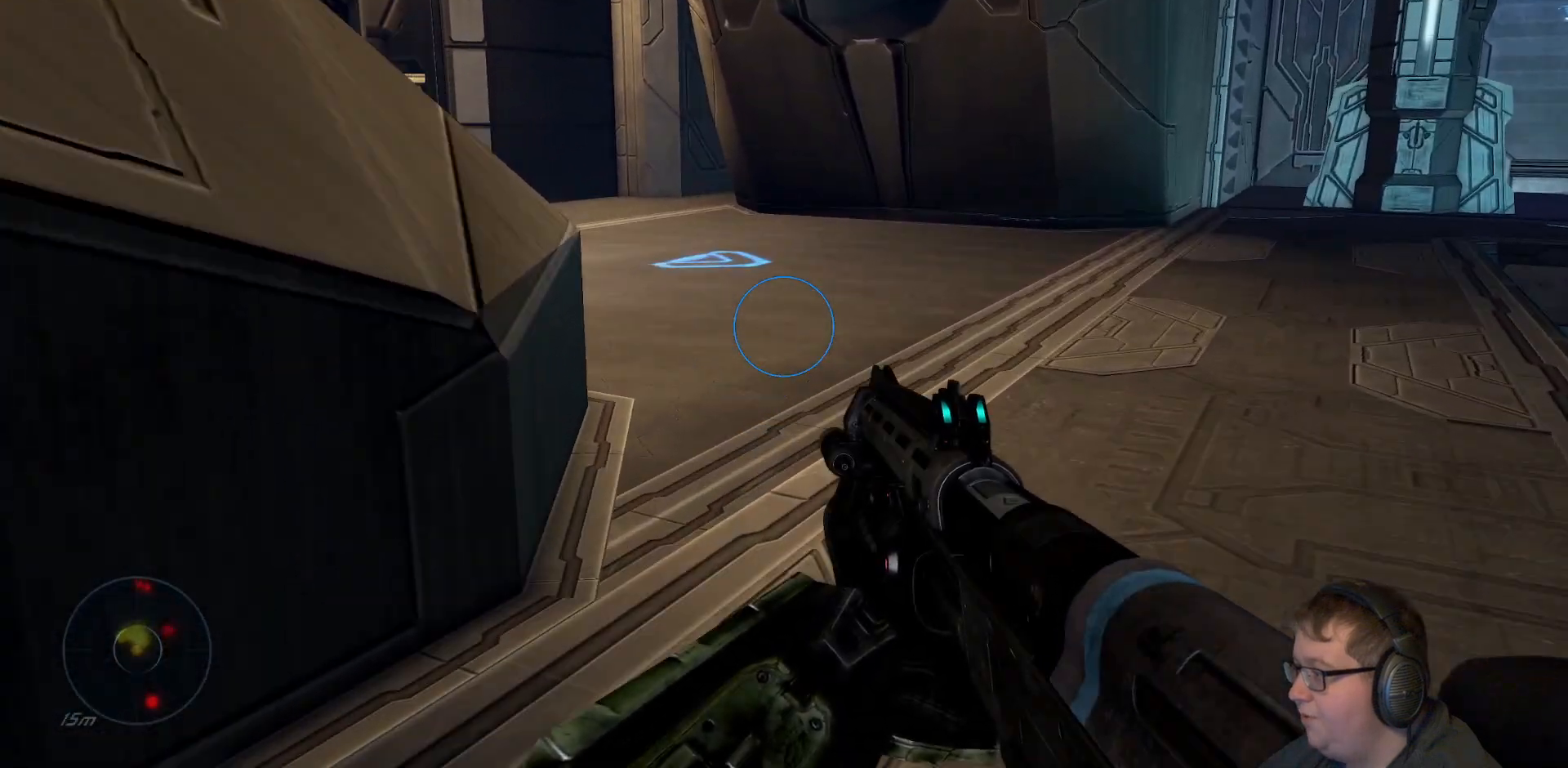
{"dt_ms": 500, "buttons": [], "left_stick": "up", "right_stick": "left", "events": [[167, "right_stick", "left"]]}
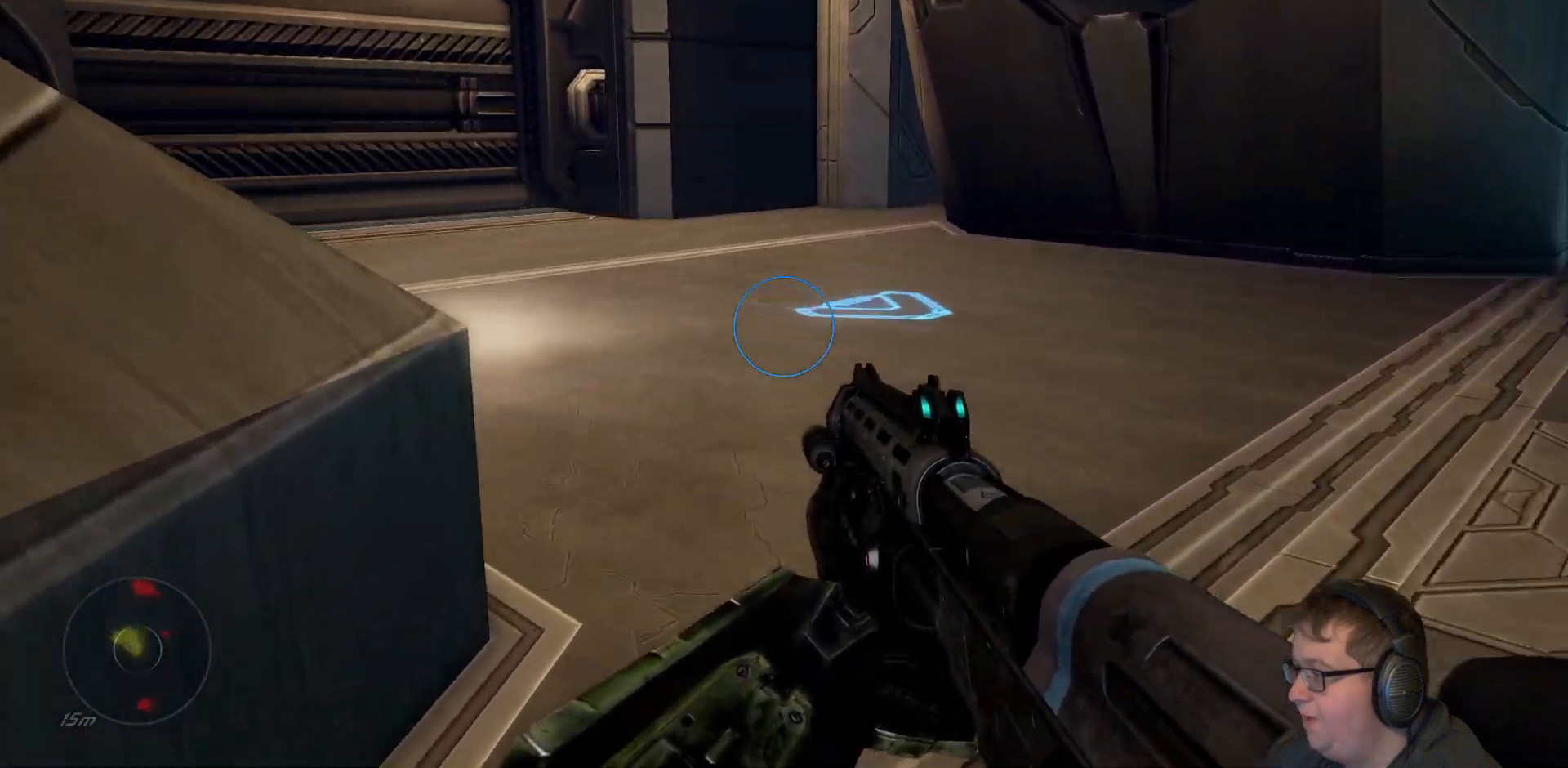
{"dt_ms": 500, "buttons": [], "left_stick": "up-right", "right_stick": "left", "events": [[300, "left_stick", "up-right"]]}
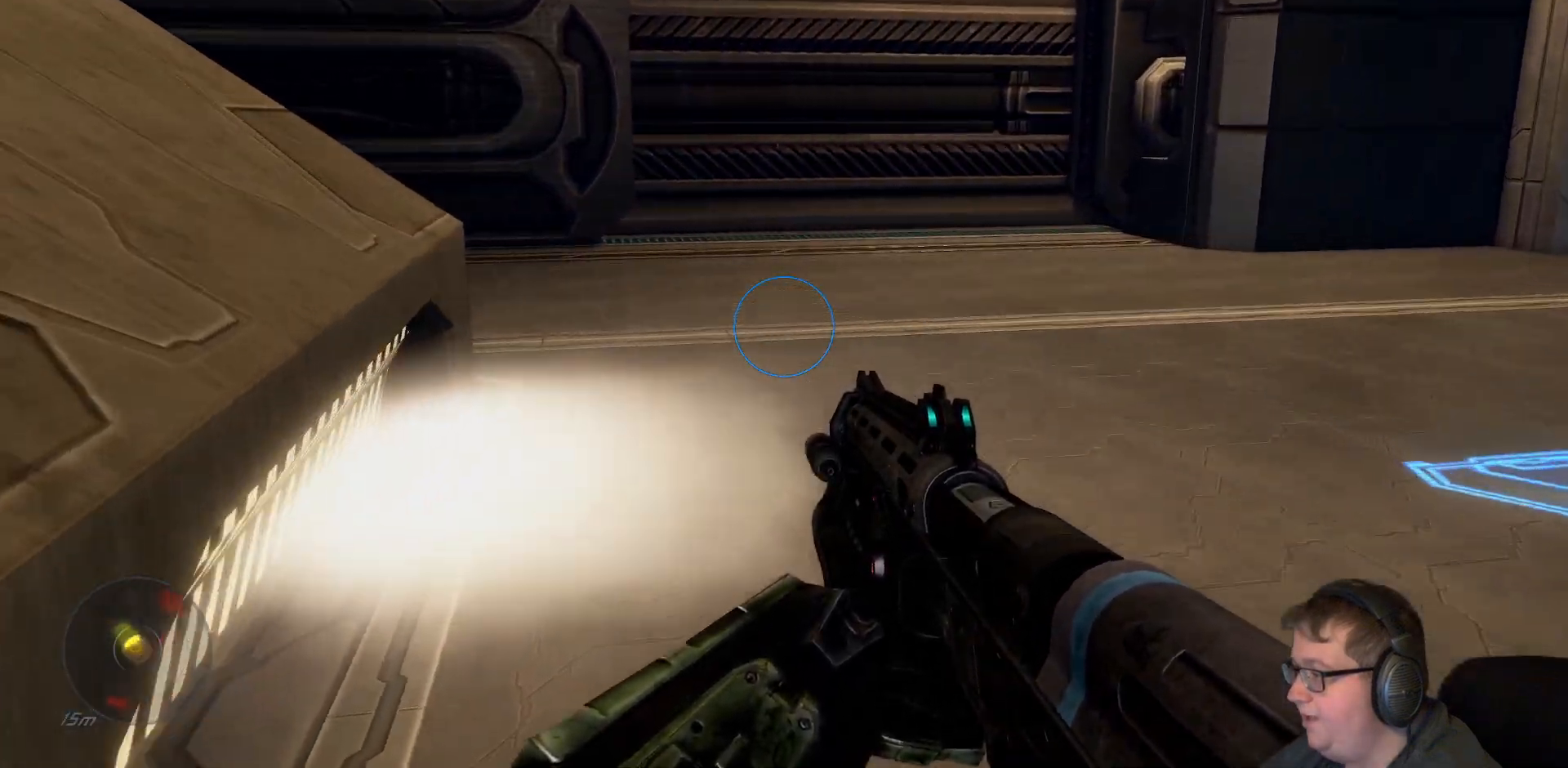
{"dt_ms": 500, "buttons": [], "left_stick": "up-right", "right_stick": "center", "events": [[450, "right_stick", "center"]]}
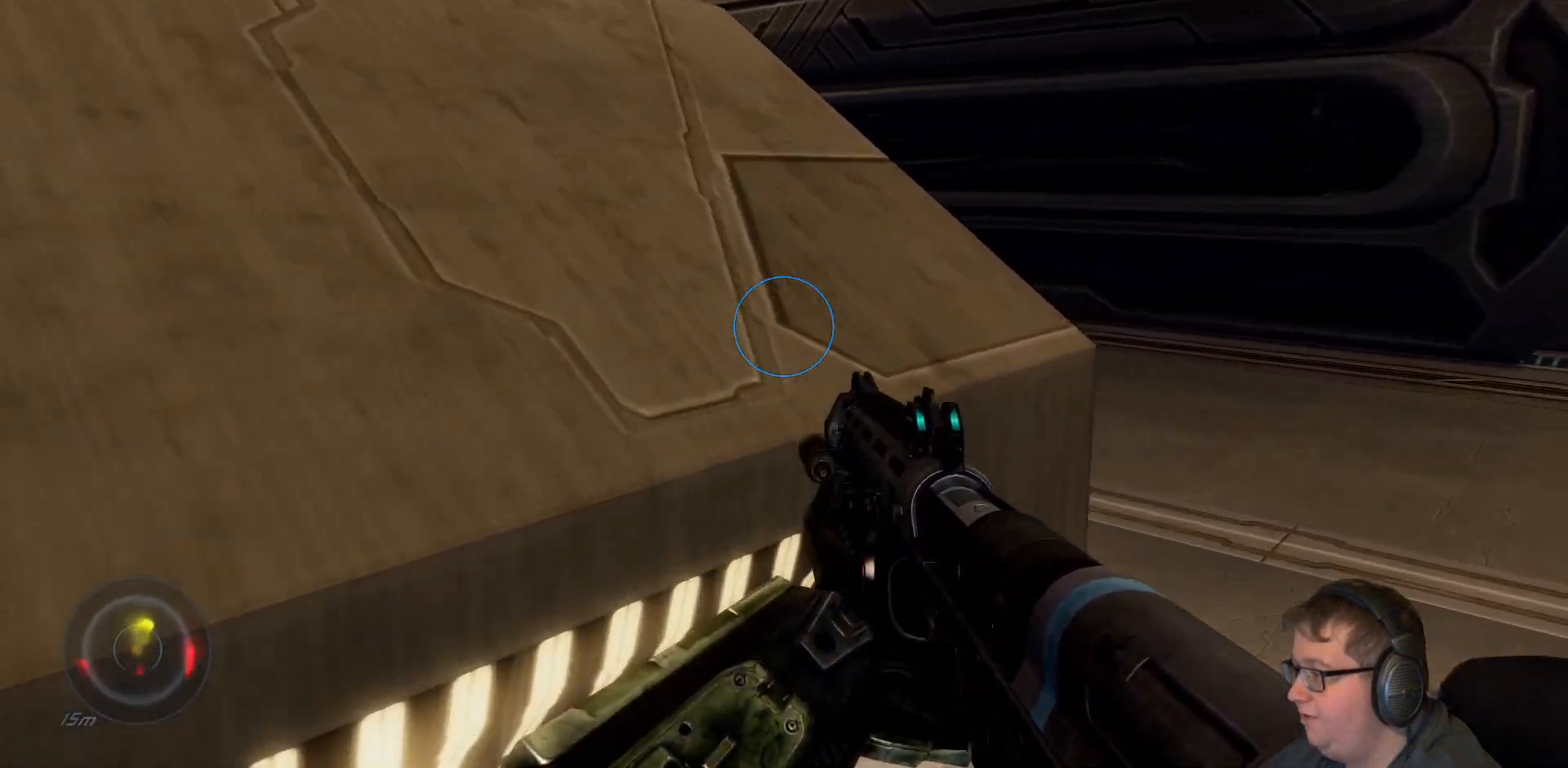
{"dt_ms": 500, "buttons": [], "left_stick": "up-right", "right_stick": "left", "events": [[200, "right_stick", "left"]]}
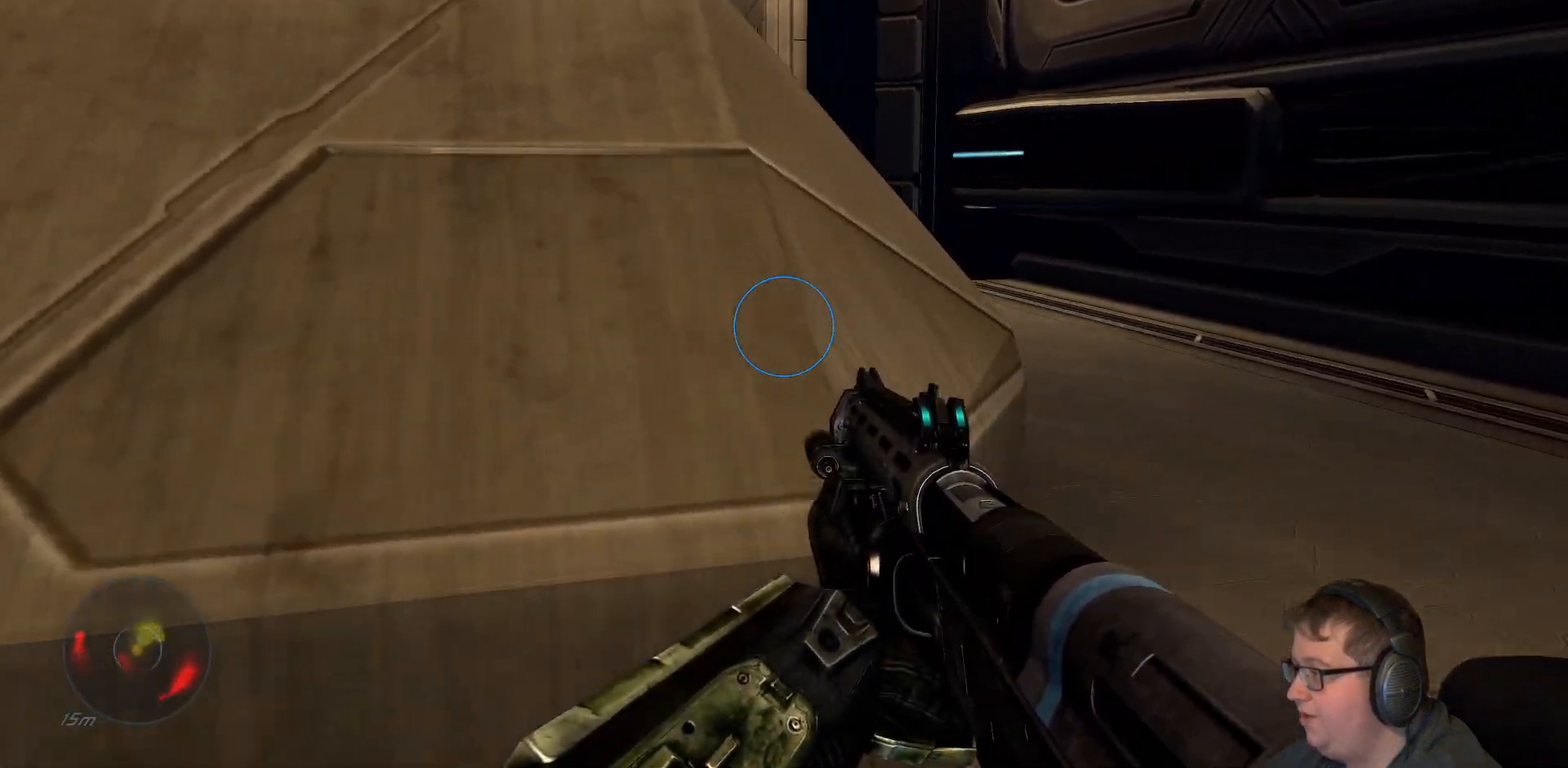
{"dt_ms": 500, "buttons": [], "left_stick": "up-right", "right_stick": "center", "events": [[383, "right_stick", "center"]]}
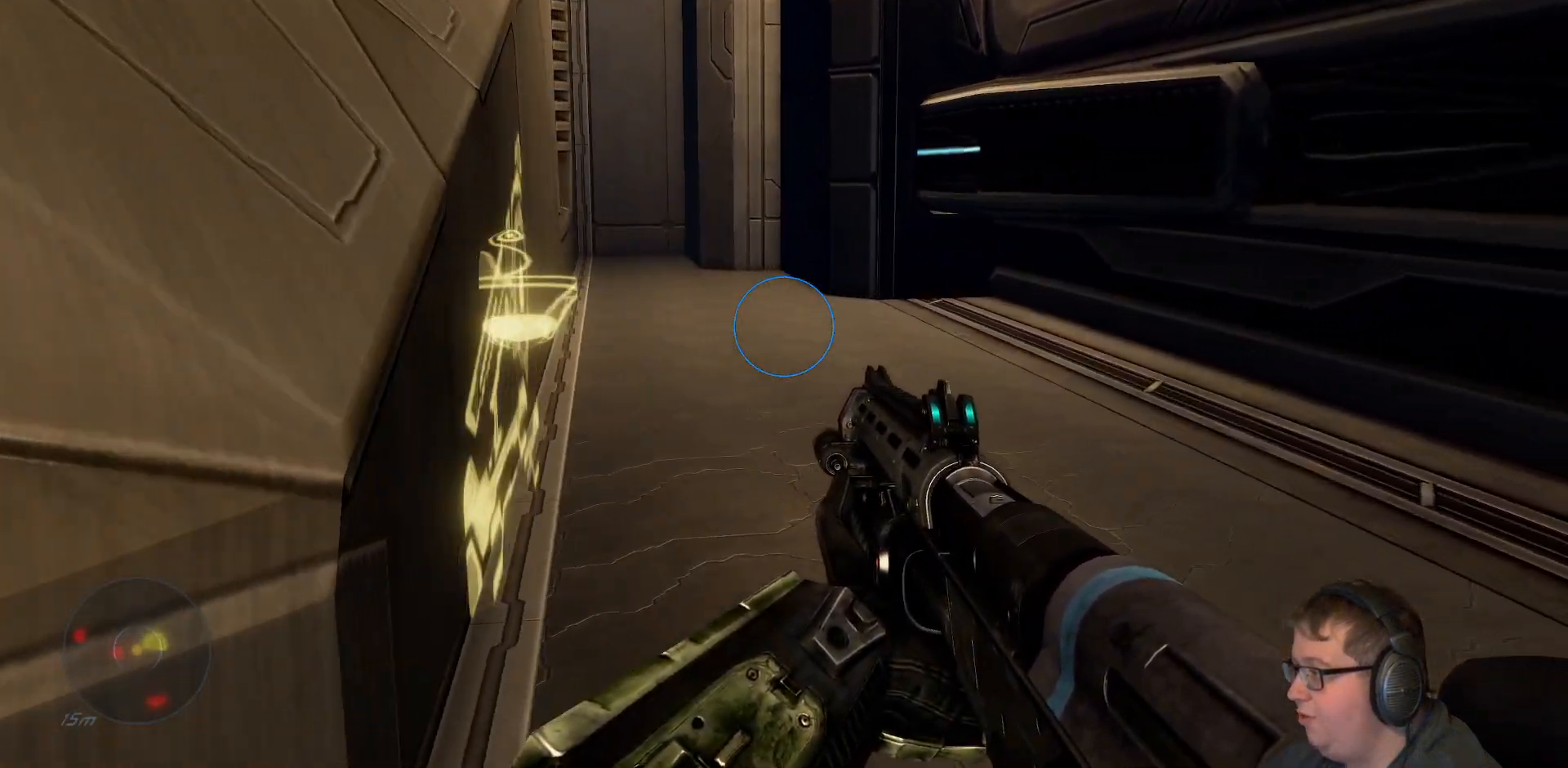
{"dt_ms": 1000, "buttons": [], "left_stick": "up", "right_stick": "right"}
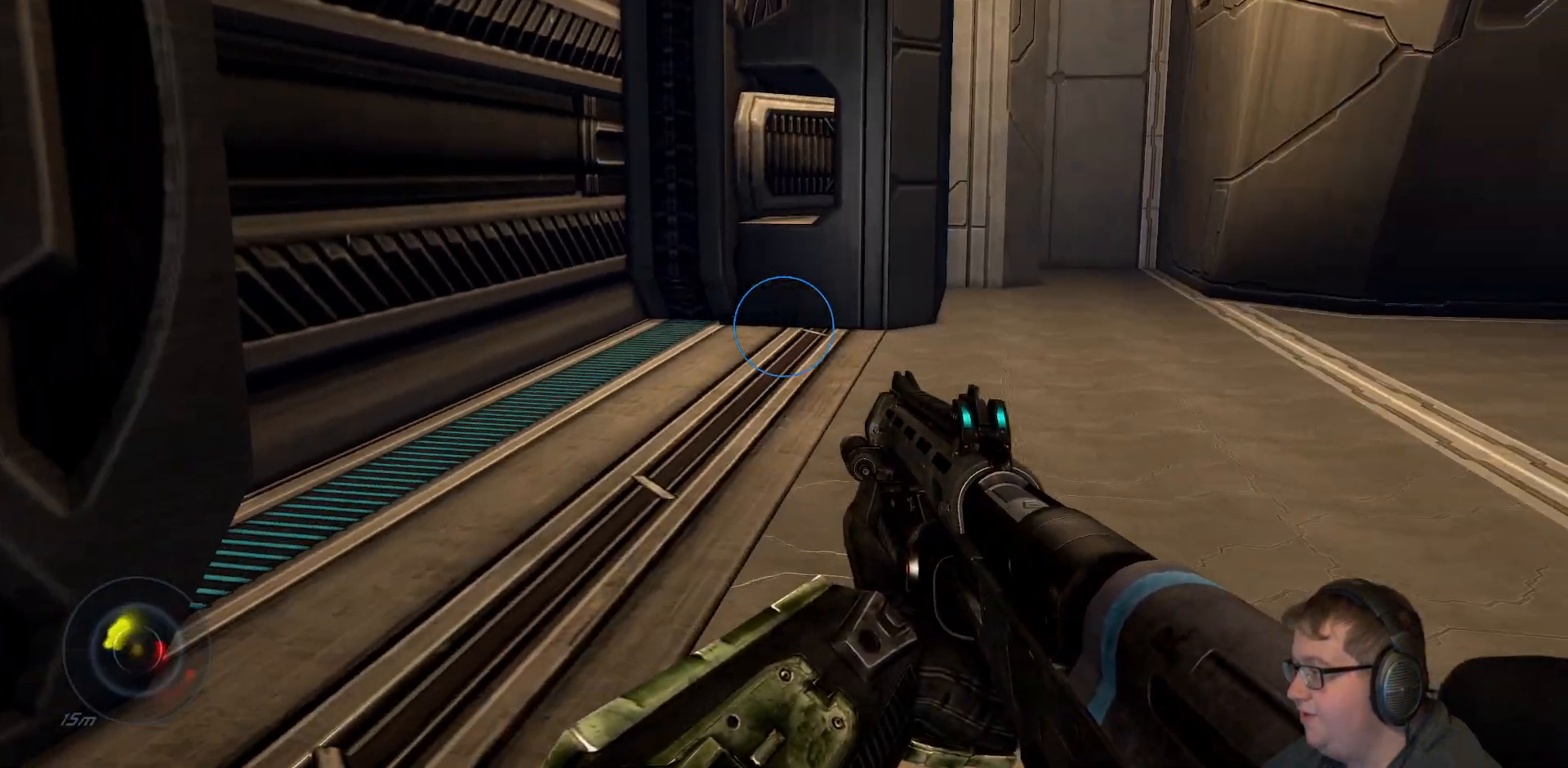
{"dt_ms": 500, "buttons": [], "left_stick": "up", "right_stick": "right", "events": [[50, "right_stick", "center"], [250, "right_stick", "right"]]}
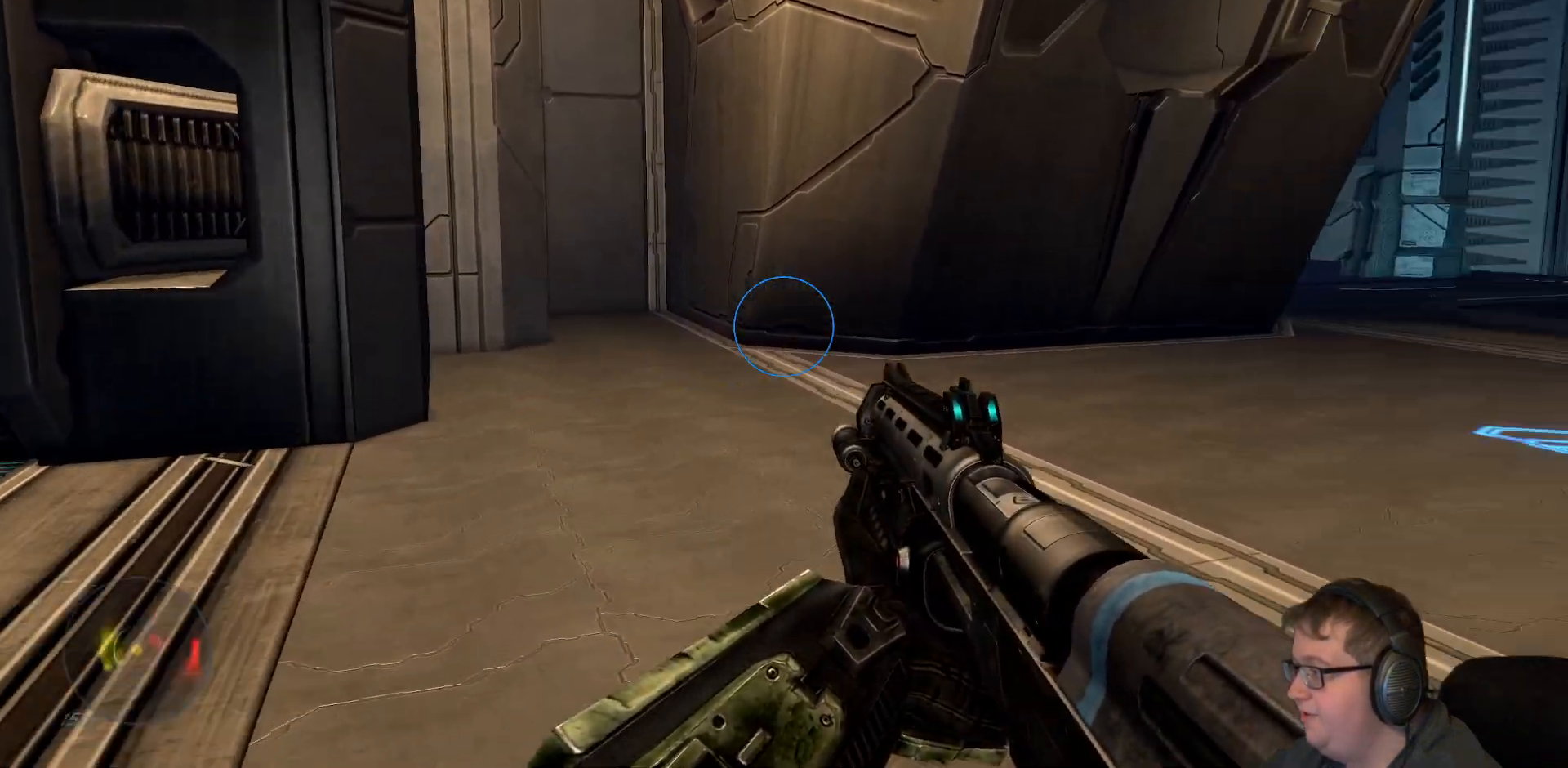
{"dt_ms": 500, "buttons": [], "left_stick": "up", "right_stick": "center", "events": [[333, "right_stick", "center"]]}